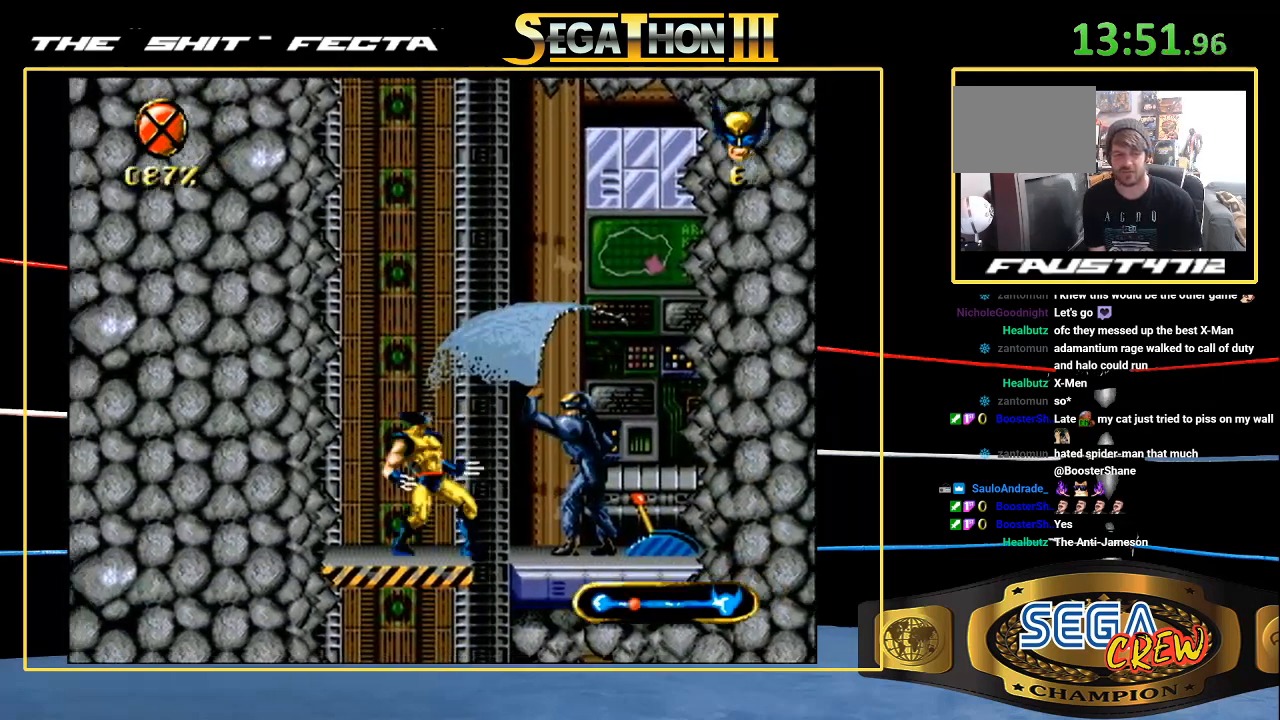
Gameplay with a controller (Xbox layout); each line is a JSON object with the inputs held at the frame after it. "events" lists button and stick changes between this image and that frame as [ms after this image, input, new state], when the widget could be followed in between. Not read: L1 L2 L3 R1 R2 R3.
{"buttons": ["DPAD_RIGHT"], "events": []}
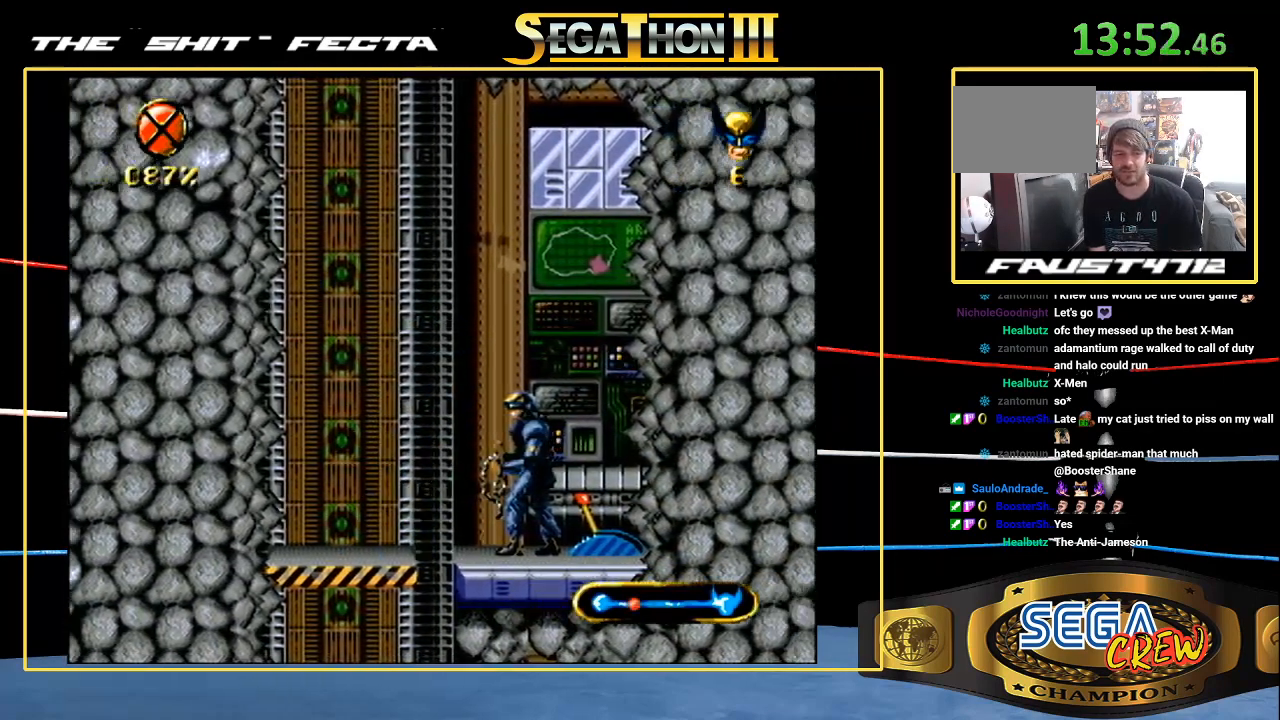
{"buttons": ["C", "DPAD_RIGHT"], "events": [[217, "DPAD_DOWN", "down"], [250, "C", "down"], [400, "C", "up"], [400, "DPAD_DOWN", "up"], [400, "DPAD_UP", "down"], [433, "C", "down"], [483, "C", "up"], [483, "DPAD_UP", "up"], [500, "C", "down"]]}
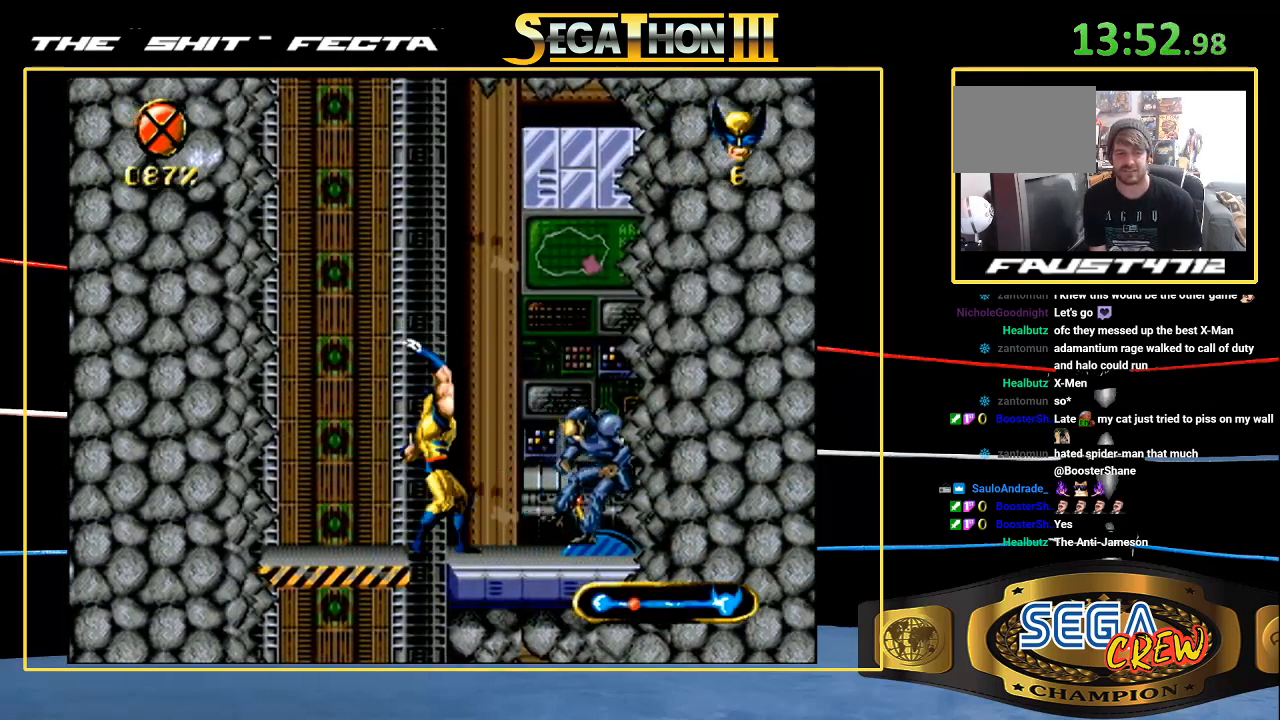
{"buttons": ["DPAD_RIGHT"], "events": [[100, "C", "up"]]}
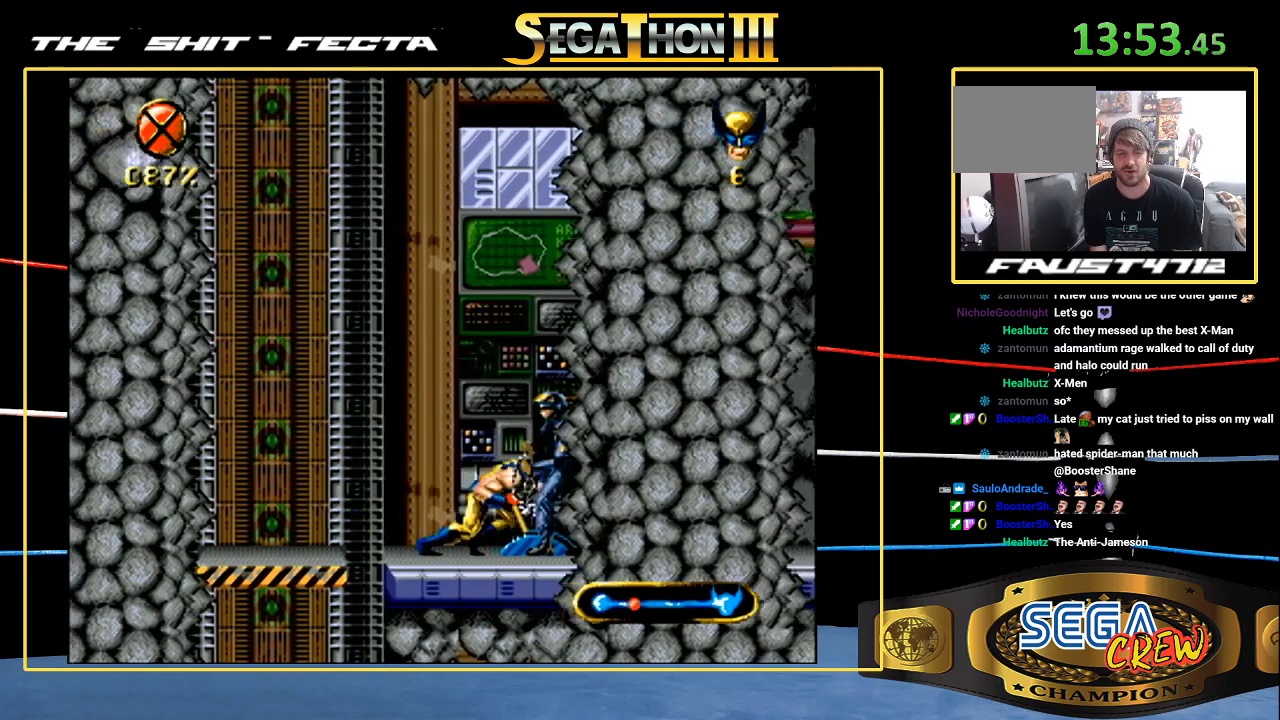
{"buttons": [], "events": [[133, "DPAD_DOWN", "down"], [167, "C", "down"], [217, "C", "up"], [217, "DPAD_DOWN", "up"], [217, "DPAD_UP", "down"], [250, "C", "down"], [250, "DPAD_RIGHT", "up"], [250, "DPAD_UP", "up"], [483, "C", "up"]]}
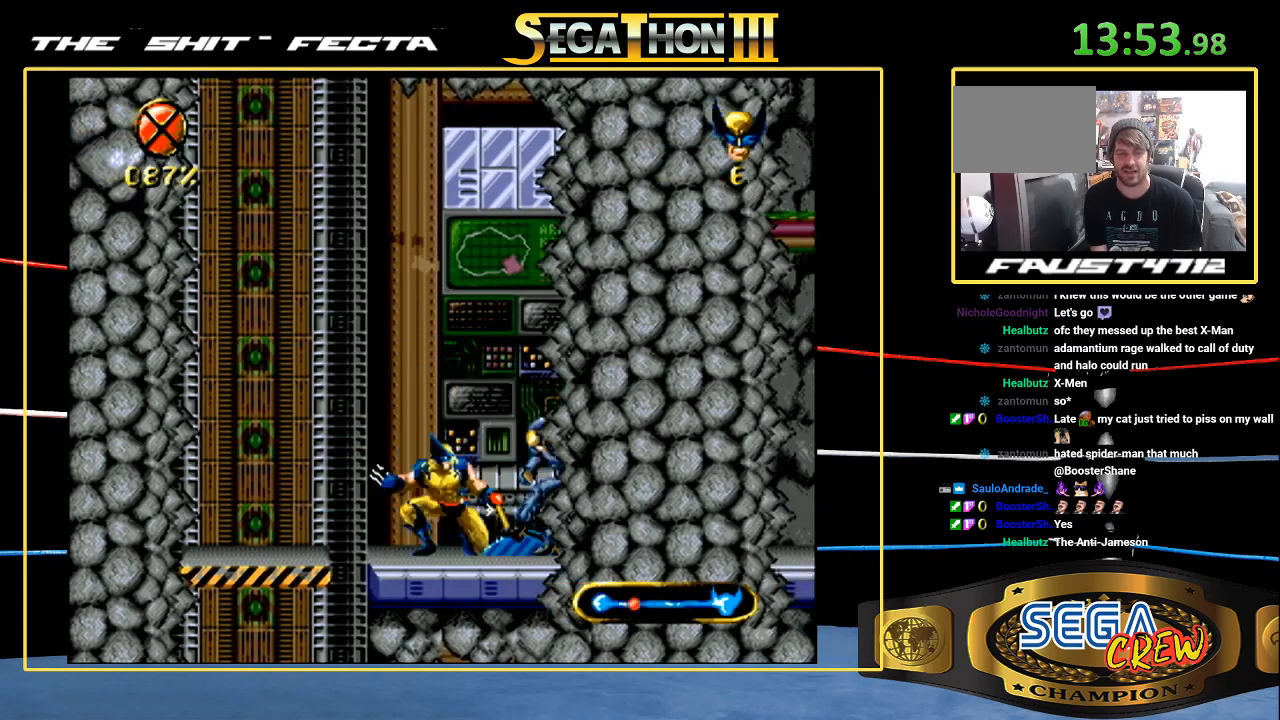
{"buttons": ["C"], "events": [[167, "DPAD_DOWN", "down"], [200, "DPAD_RIGHT", "down"], [267, "C", "down"], [317, "C", "up"], [317, "DPAD_DOWN", "up"], [317, "DPAD_UP", "down"], [350, "C", "down"], [400, "DPAD_RIGHT", "up"], [400, "DPAD_UP", "up"]]}
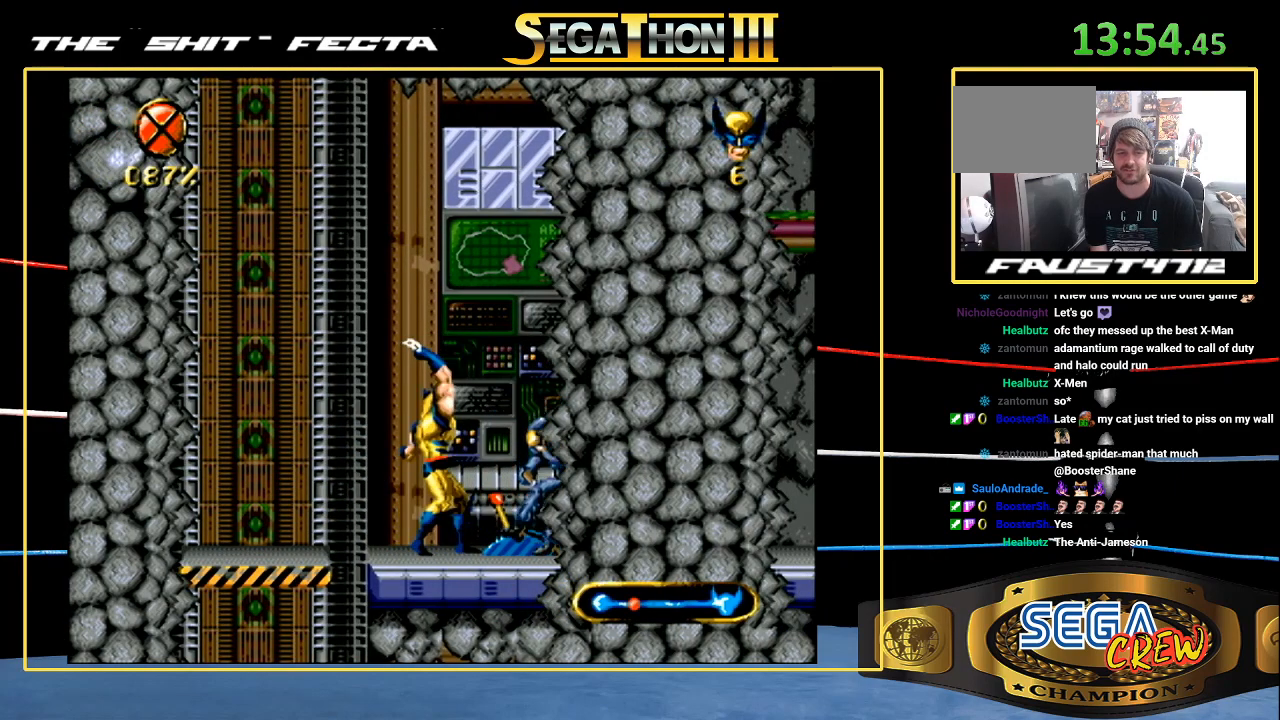
{"buttons": ["DPAD_UP", "DPAD_RIGHT"], "events": [[83, "C", "up"], [400, "C", "down"], [400, "DPAD_DOWN", "down"], [400, "DPAD_RIGHT", "down"], [467, "C", "up"], [467, "DPAD_DOWN", "up"], [467, "DPAD_UP", "down"]]}
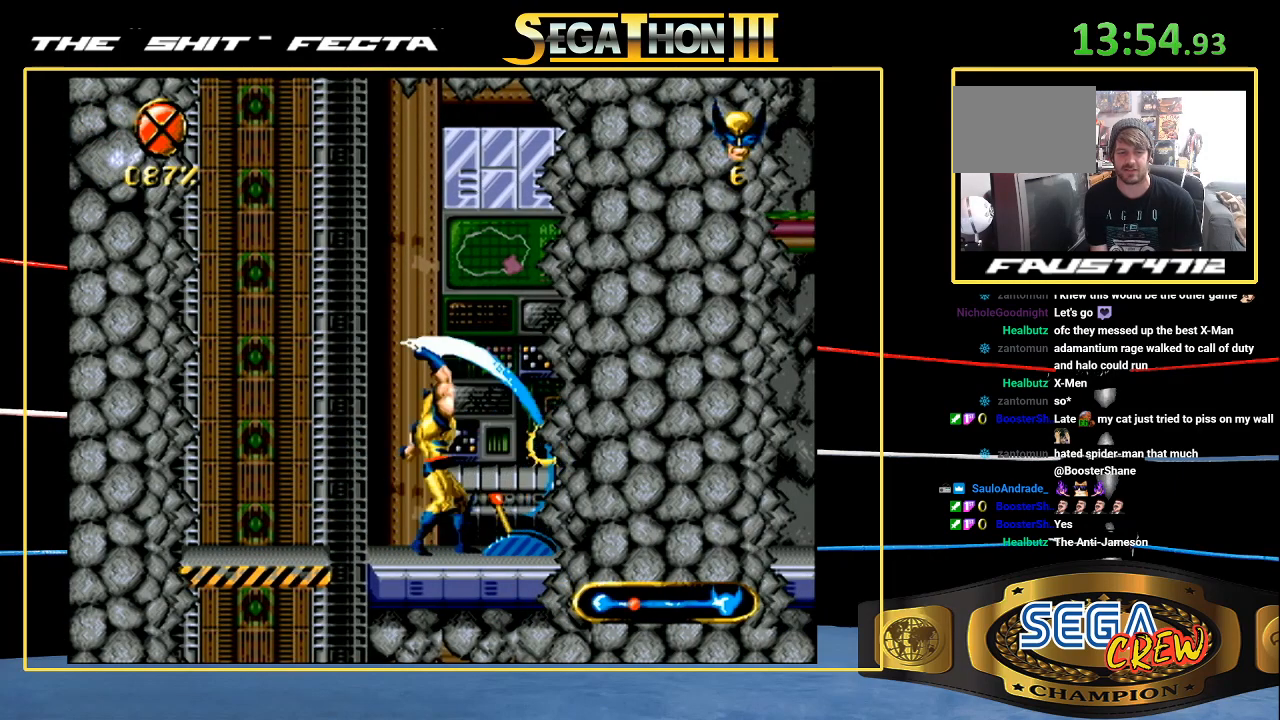
{"buttons": ["DPAD_DOWN"], "events": [[33, "C", "down"], [133, "DPAD_RIGHT", "up"], [133, "DPAD_UP", "up"], [200, "C", "up"], [467, "DPAD_DOWN", "down"]]}
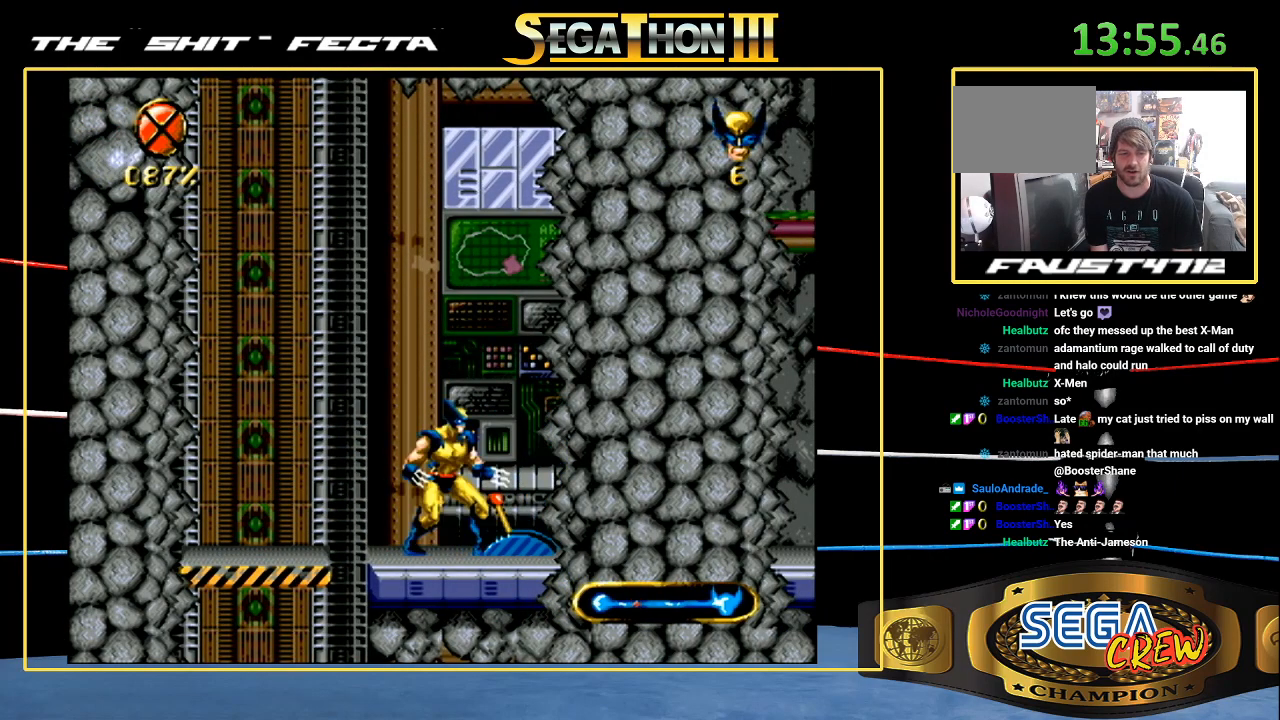
{"buttons": [], "events": [[33, "DPAD_RIGHT", "down"], [67, "DPAD_DOWN", "up"], [117, "DPAD_RIGHT", "up"], [317, "B", "down"], [400, "B", "up"]]}
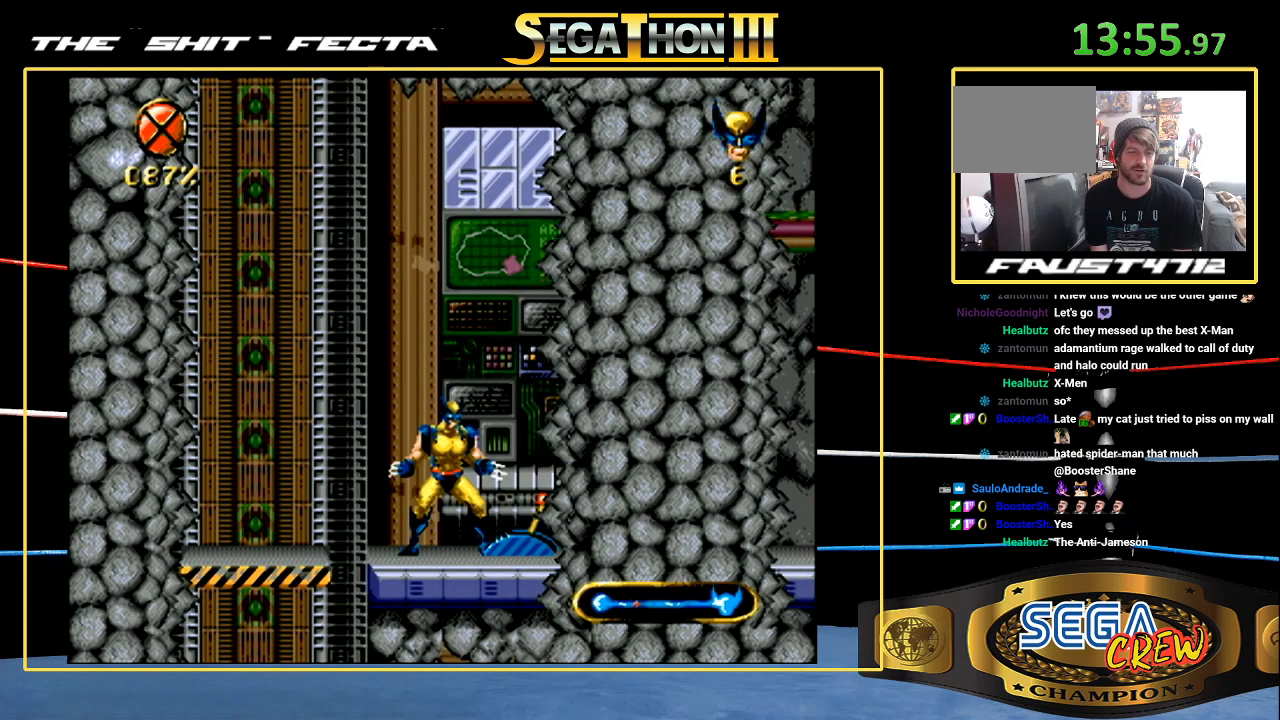
{"buttons": [], "events": [[217, "DPAD_LEFT", "down"], [350, "DPAD_LEFT", "up"]]}
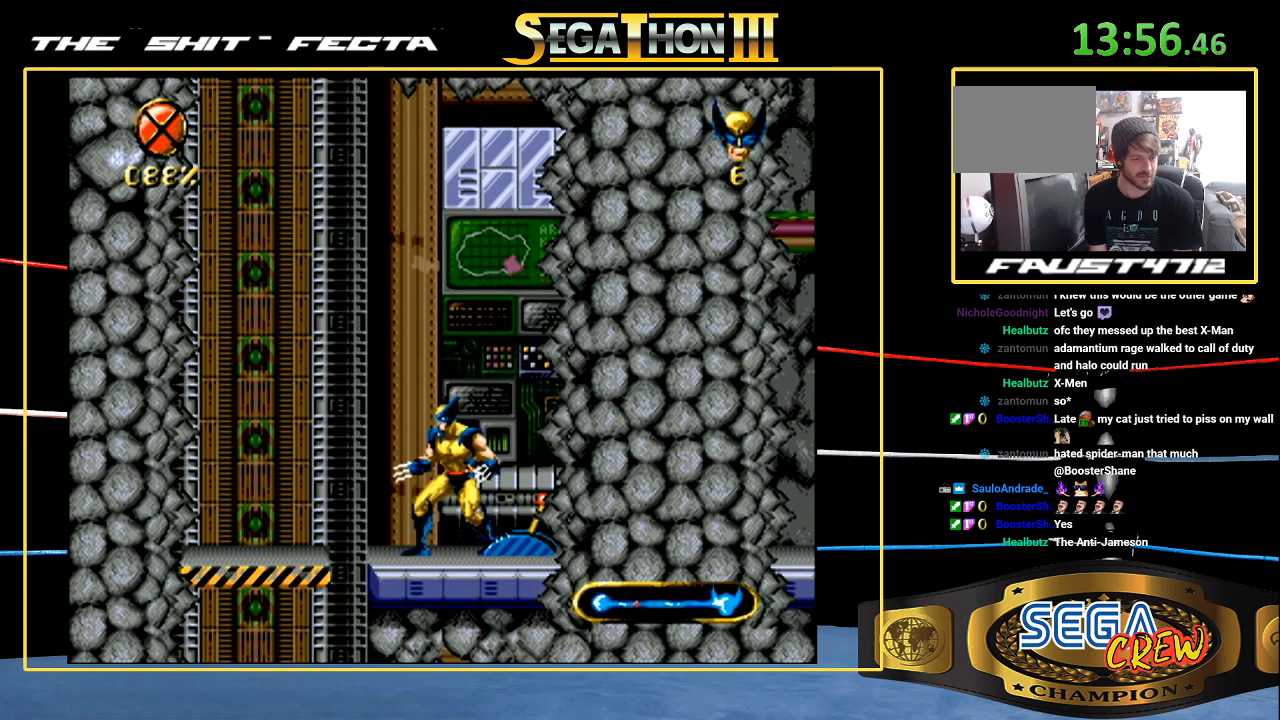
{"buttons": [], "events": []}
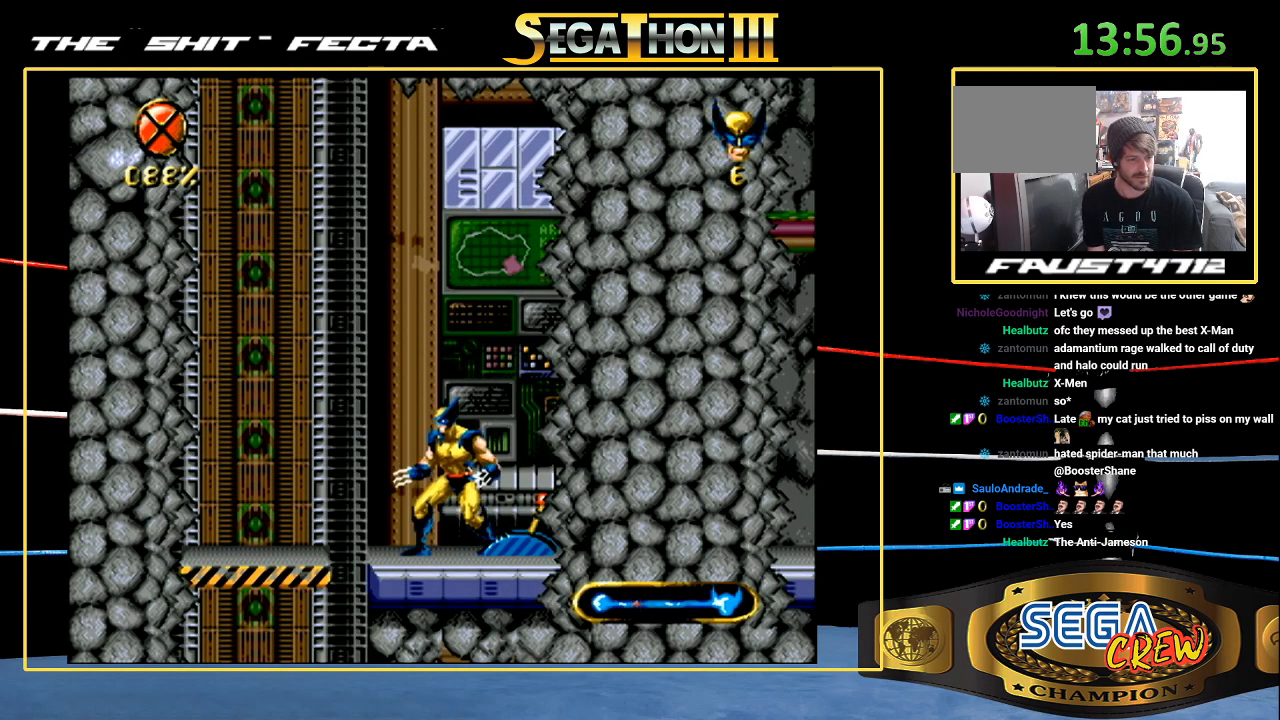
{"buttons": [], "events": []}
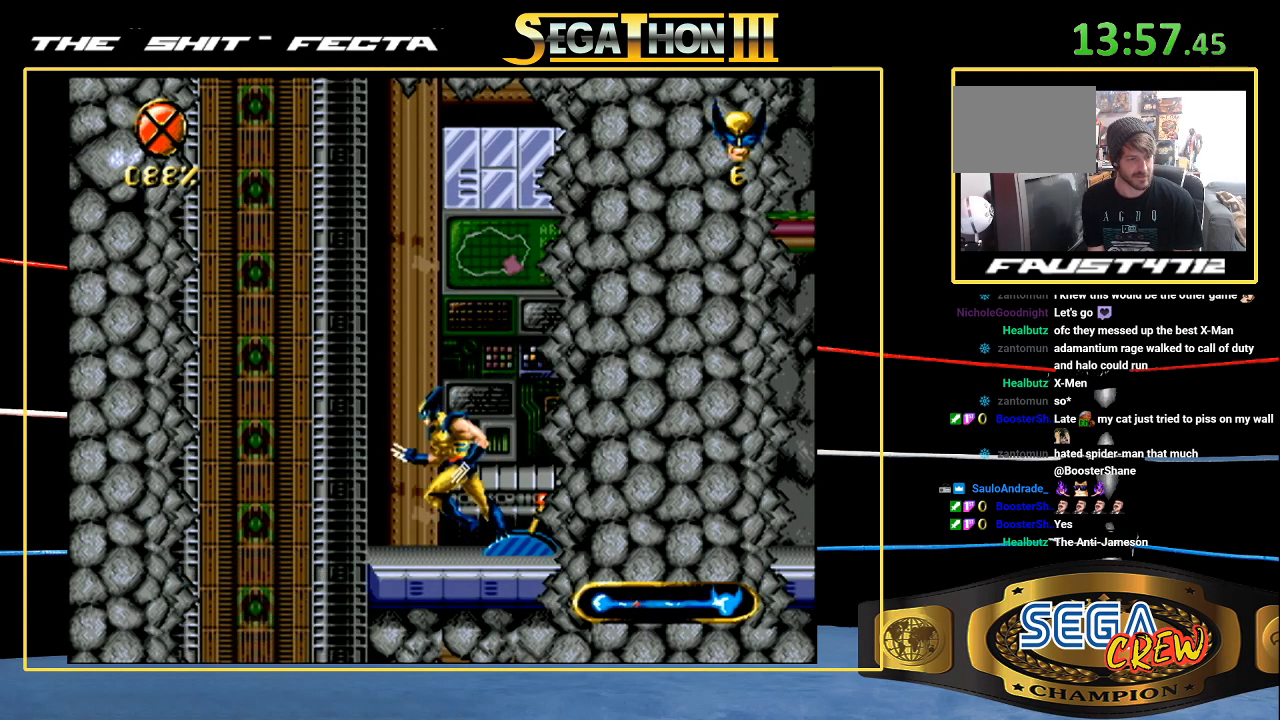
{"buttons": ["DPAD_LEFT"], "events": [[217, "DPAD_LEFT", "down"]]}
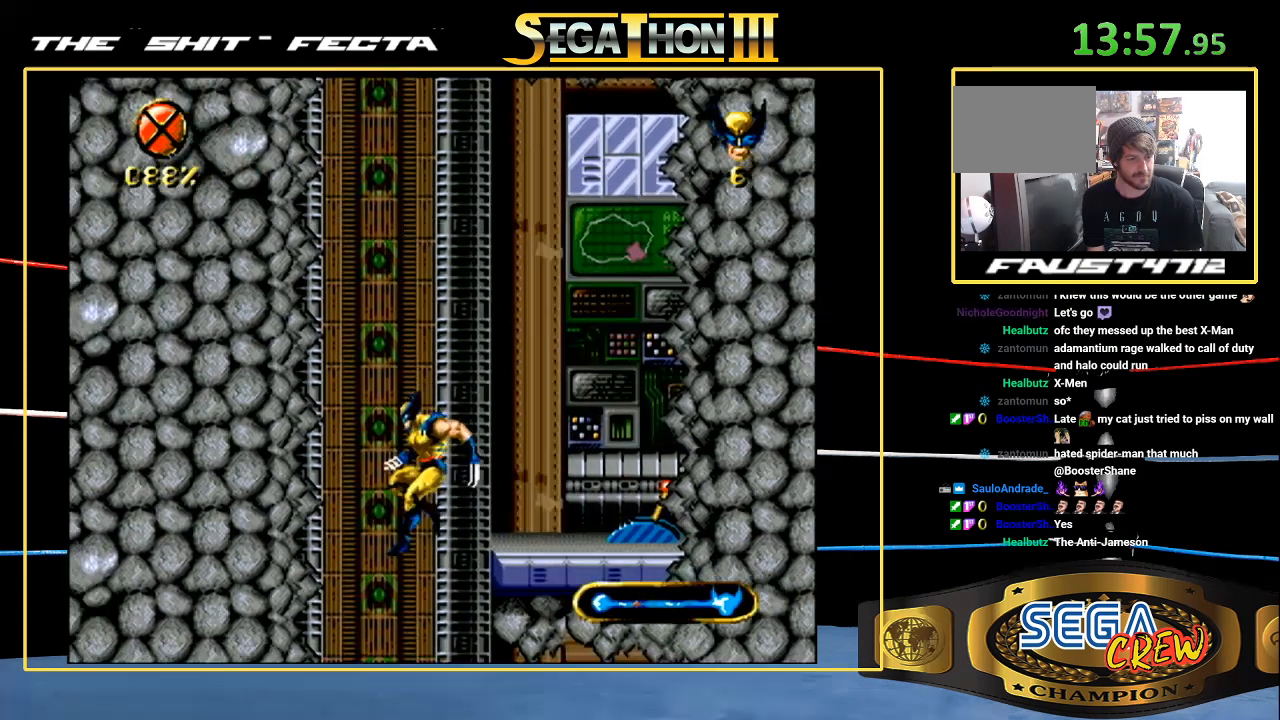
{"buttons": ["DPAD_RIGHT"], "events": [[67, "DPAD_LEFT", "up"], [100, "DPAD_RIGHT", "down"], [217, "DPAD_UP", "down"], [400, "DPAD_UP", "up"]]}